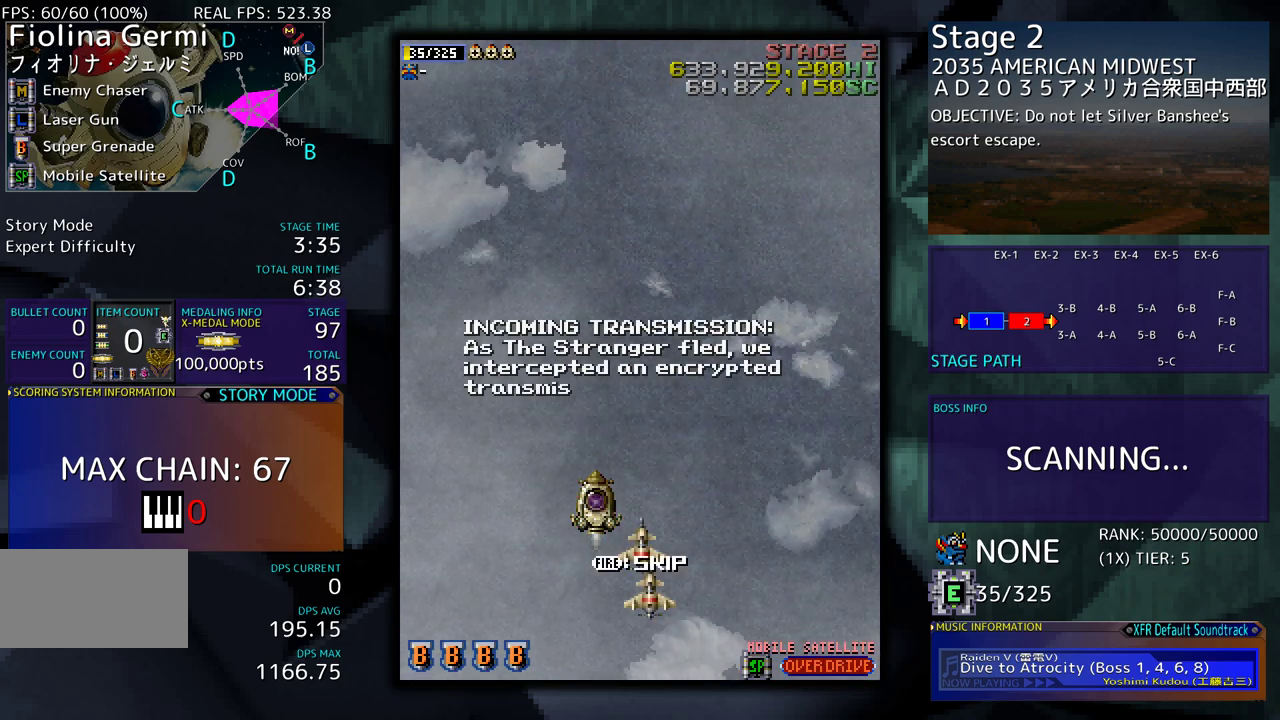
Gameplay with a controller; each line is a JSON object with the inputs held at the frame after it. "events" lists button and stick changes between this image and that frame as [ms after this image, input, new state], when the widget could be followed in between. Not read: L3 R3.
{"buttons": ["DPAD_LEFT"], "events": [[150, "DPAD_UP", "down"], [217, "DPAD_LEFT", "down"], [283, "DPAD_UP", "up"]]}
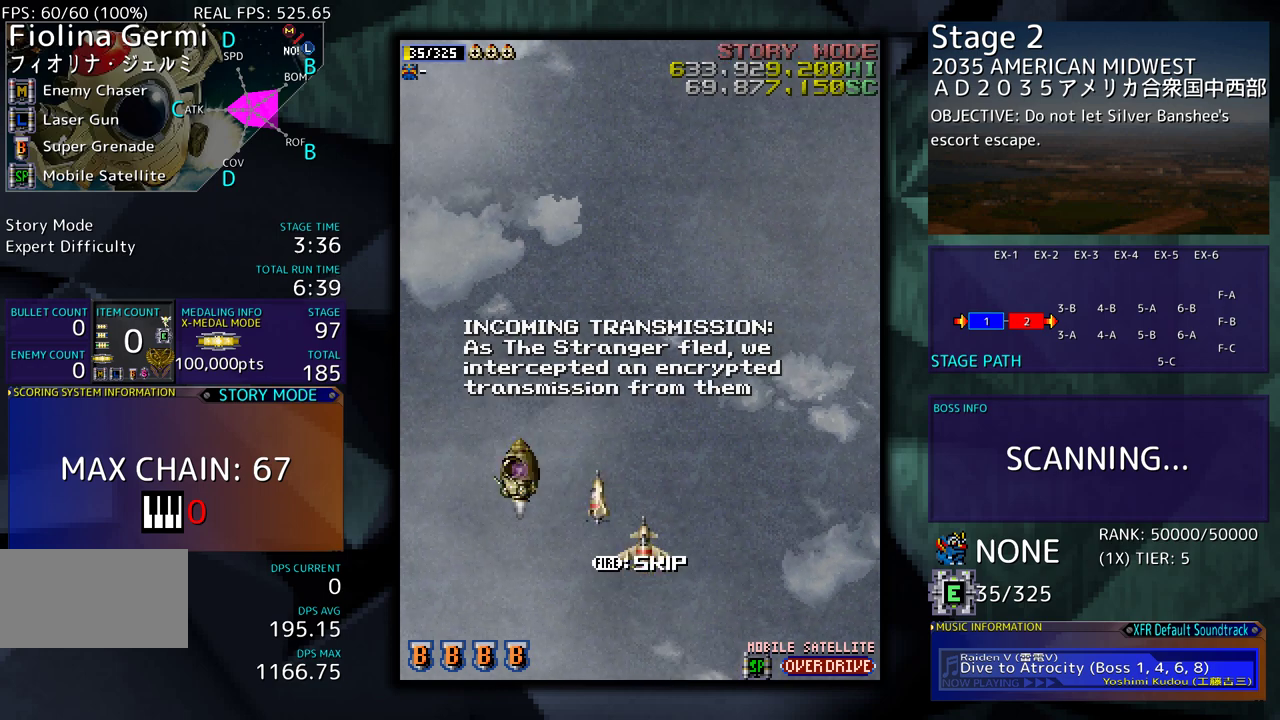
{"buttons": ["DPAD_RIGHT"], "events": [[267, "DPAD_LEFT", "up"], [300, "DPAD_RIGHT", "down"]]}
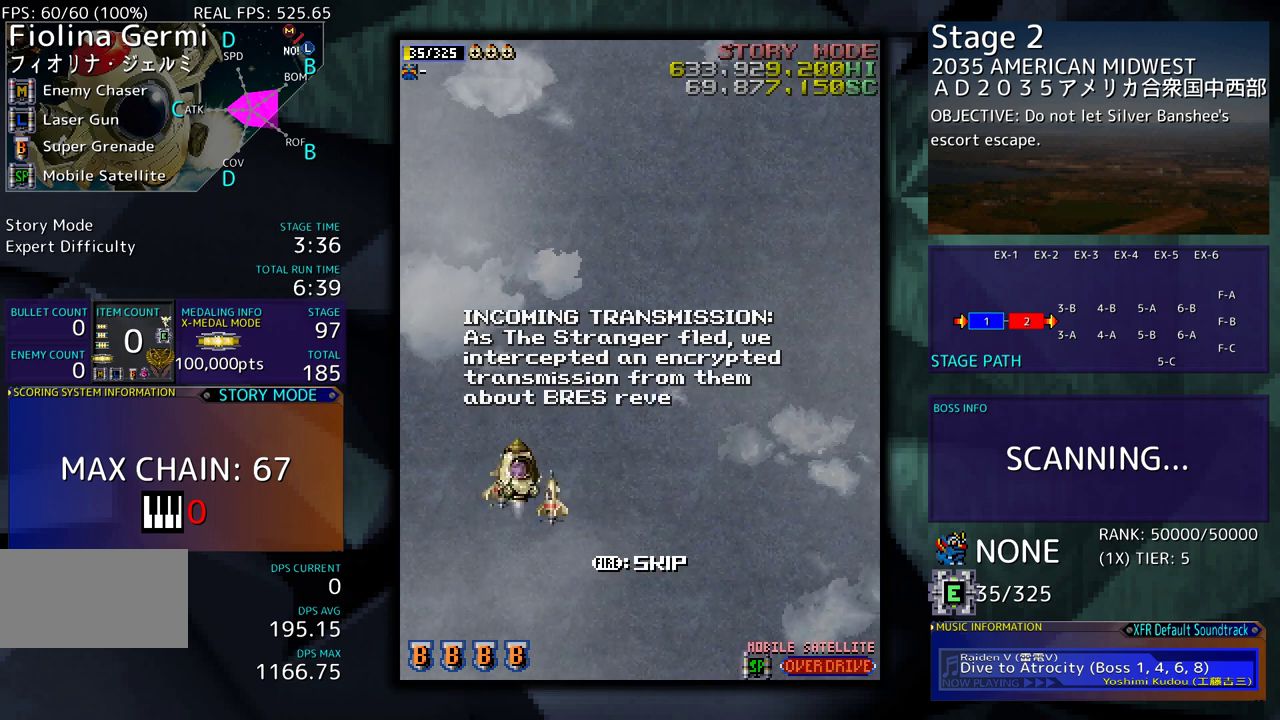
{"buttons": ["DPAD_RIGHT"], "events": []}
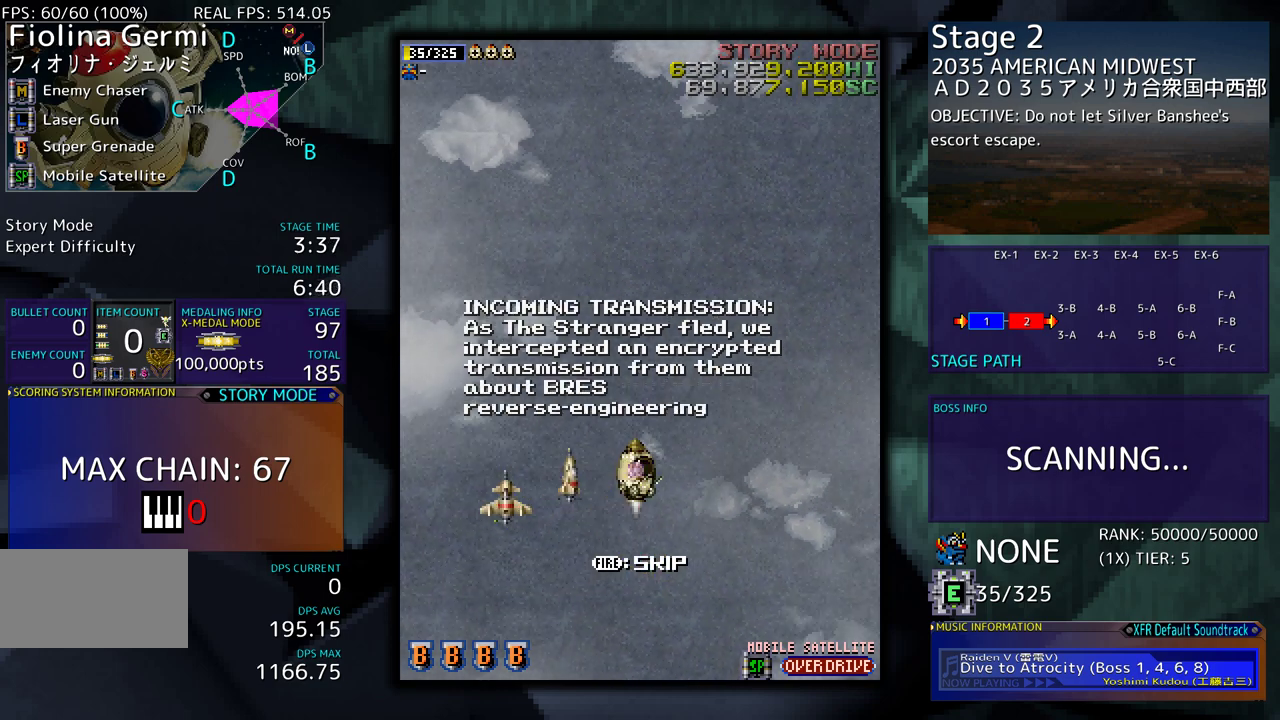
{"buttons": [], "events": [[300, "DPAD_RIGHT", "up"]]}